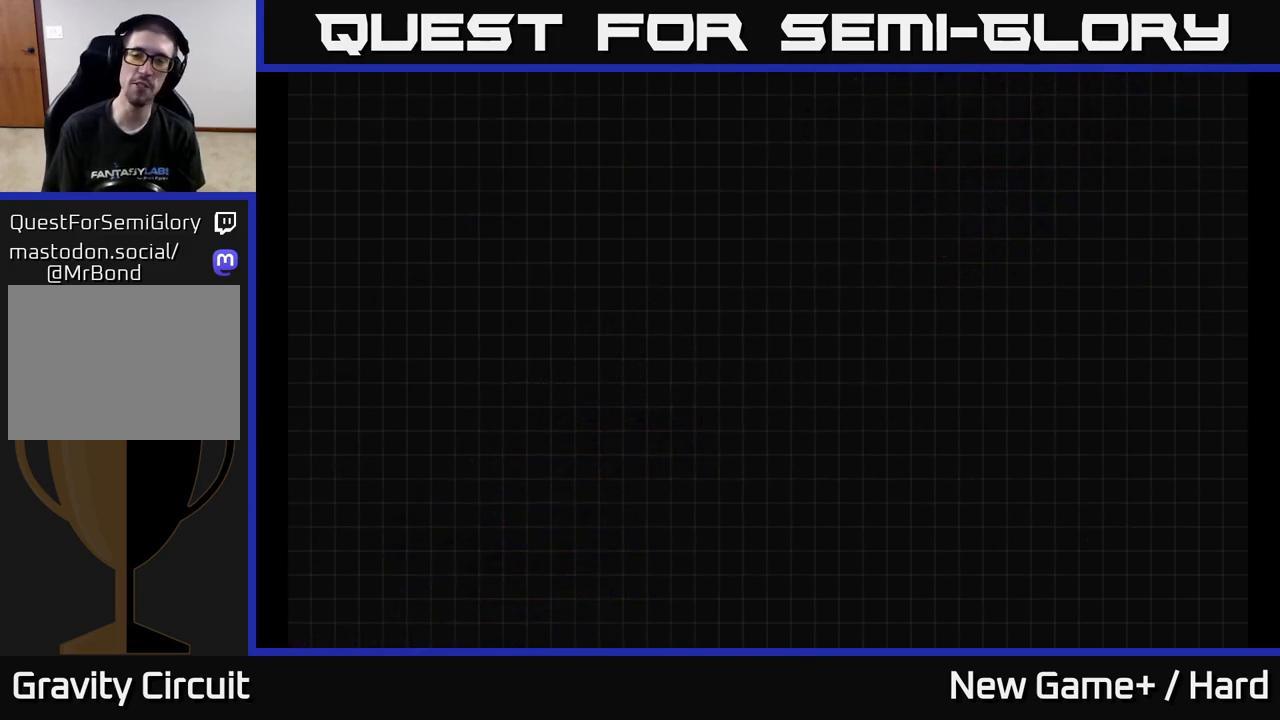
Gameplay with a controller (Xbox layout); each line is a JSON object with the inputs held at the frame after it. "events" lists button and stick changes between this image and that frame as [ms after this image, input, new state], when the widget could be followed in between.
{"buttons": [], "left_stick": "center", "right_stick": "center", "events": []}
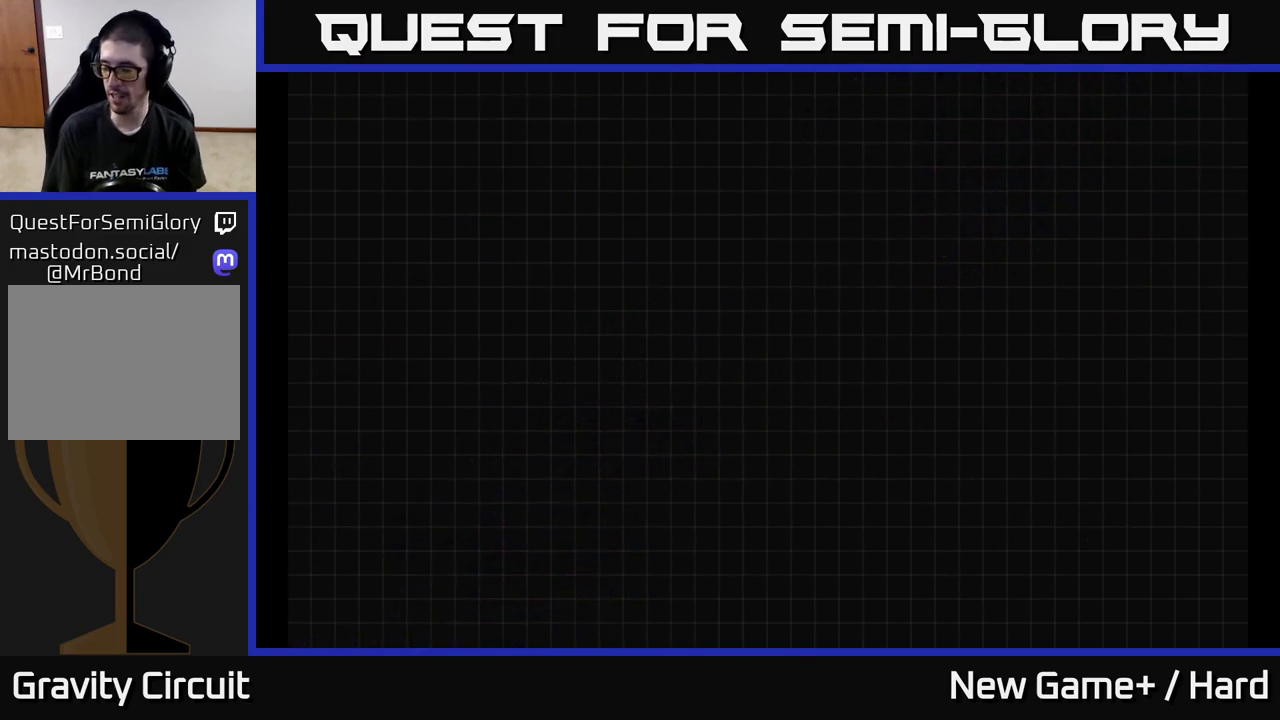
{"buttons": [], "left_stick": "center", "right_stick": "center", "events": []}
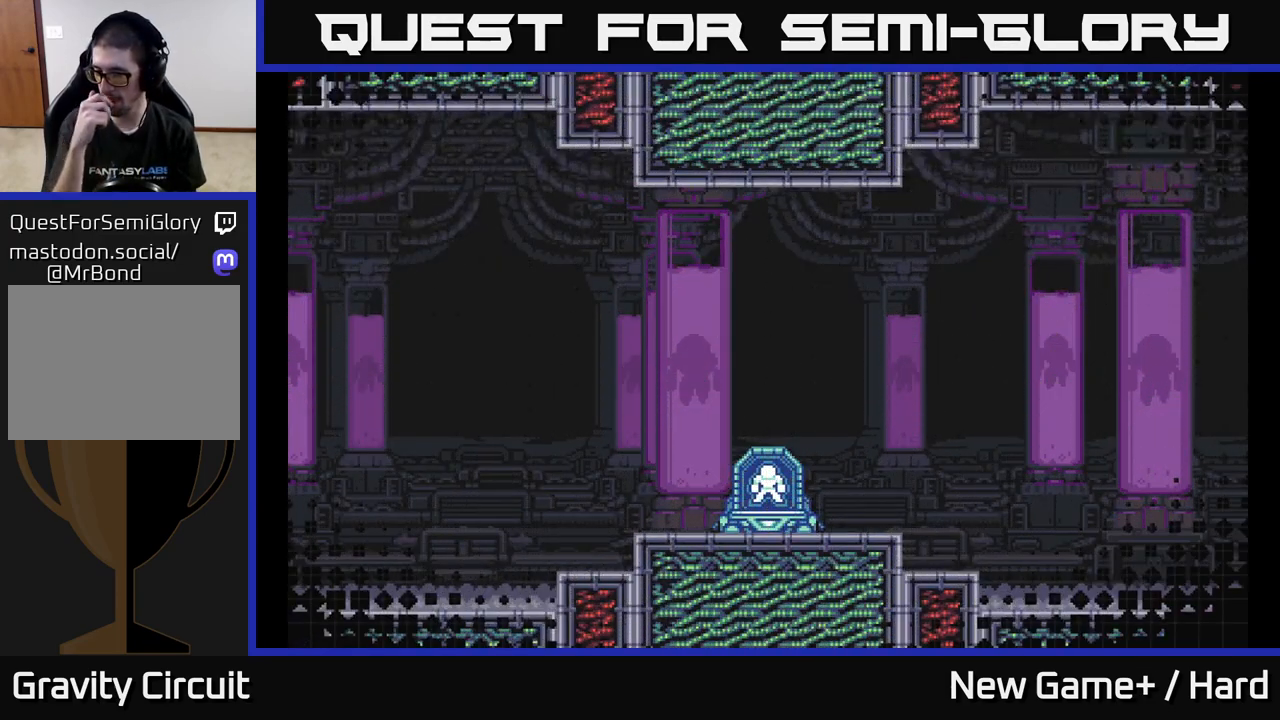
{"buttons": [], "left_stick": "center", "right_stick": "center", "events": []}
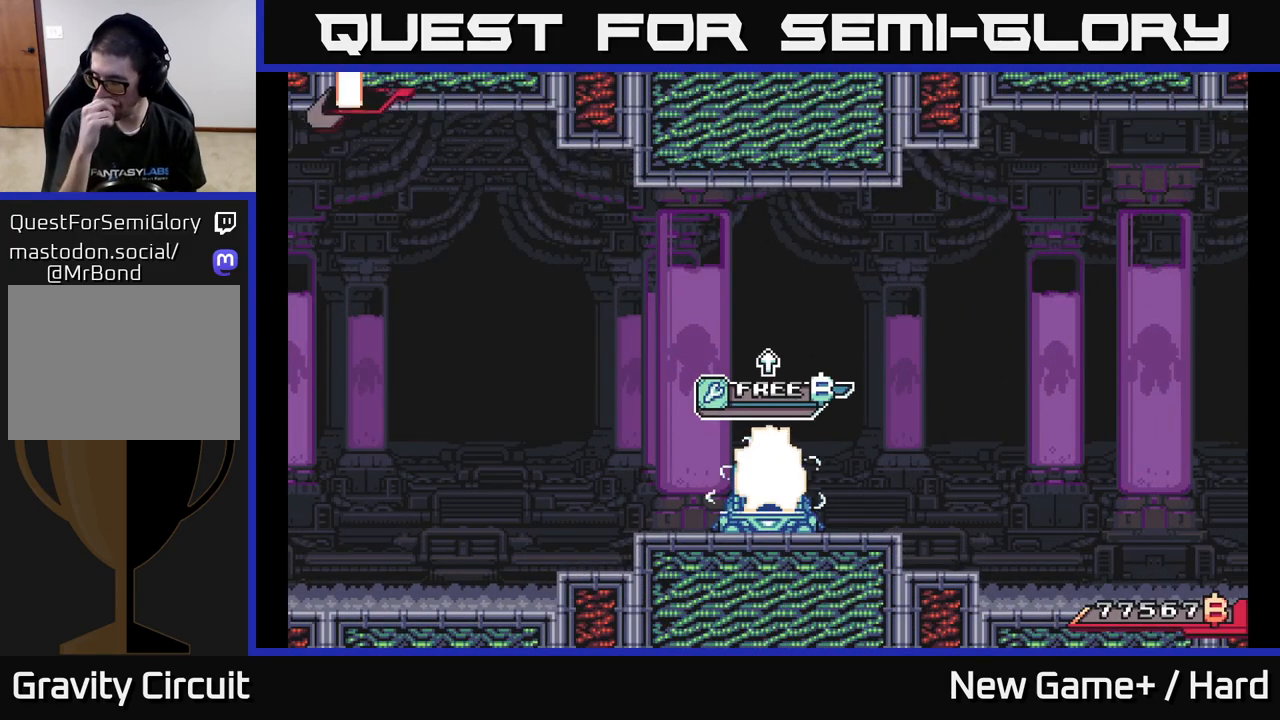
{"buttons": [], "left_stick": "center", "right_stick": "center", "events": []}
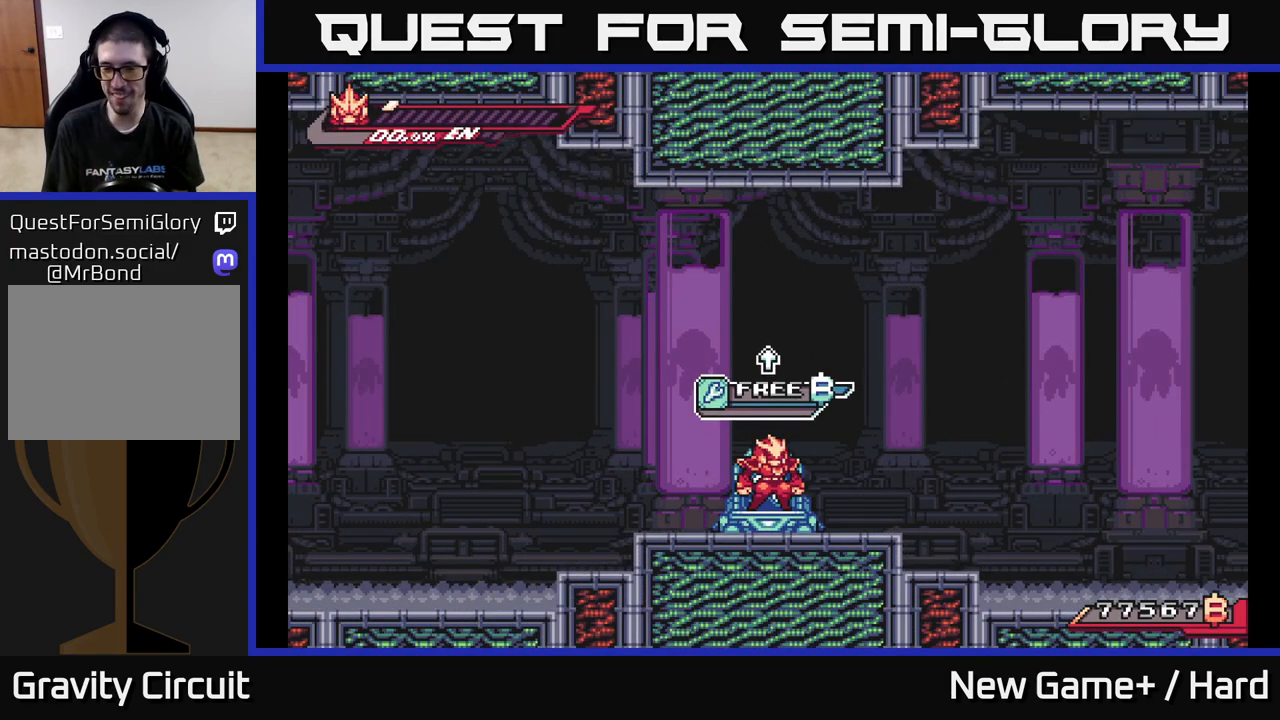
{"buttons": [], "left_stick": "up", "right_stick": "center", "events": [[283, "left_stick", "up"]]}
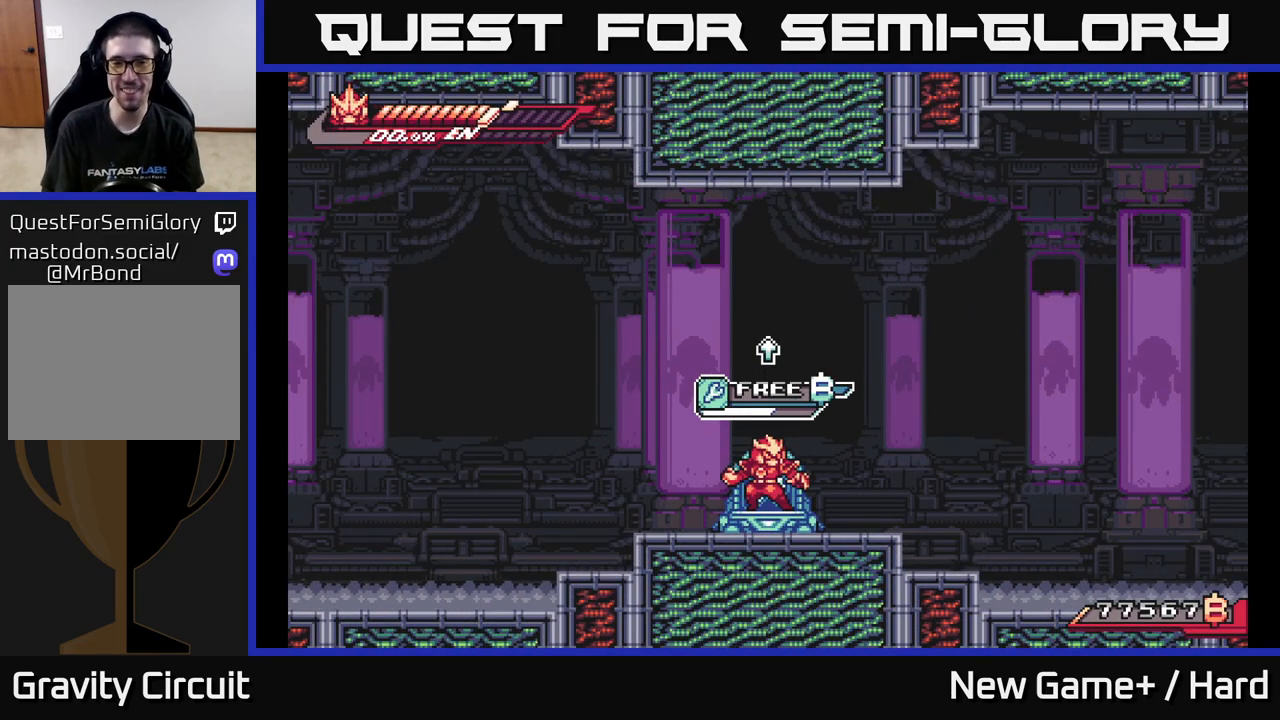
{"buttons": [], "left_stick": "up", "right_stick": "center", "events": []}
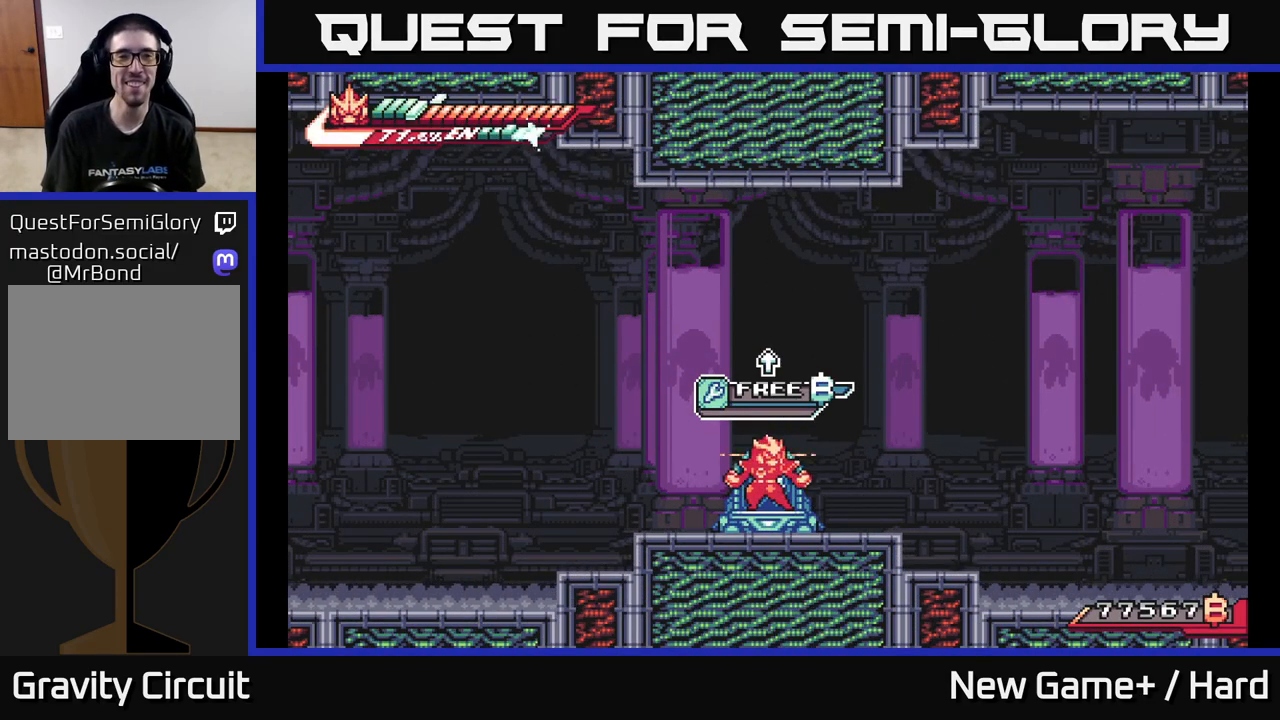
{"buttons": ["A", "L2"], "left_stick": "right", "right_stick": "center", "events": [[33, "left_stick", "center"], [83, "L2", "down"], [100, "left_stick", "right"], [300, "A", "down"]]}
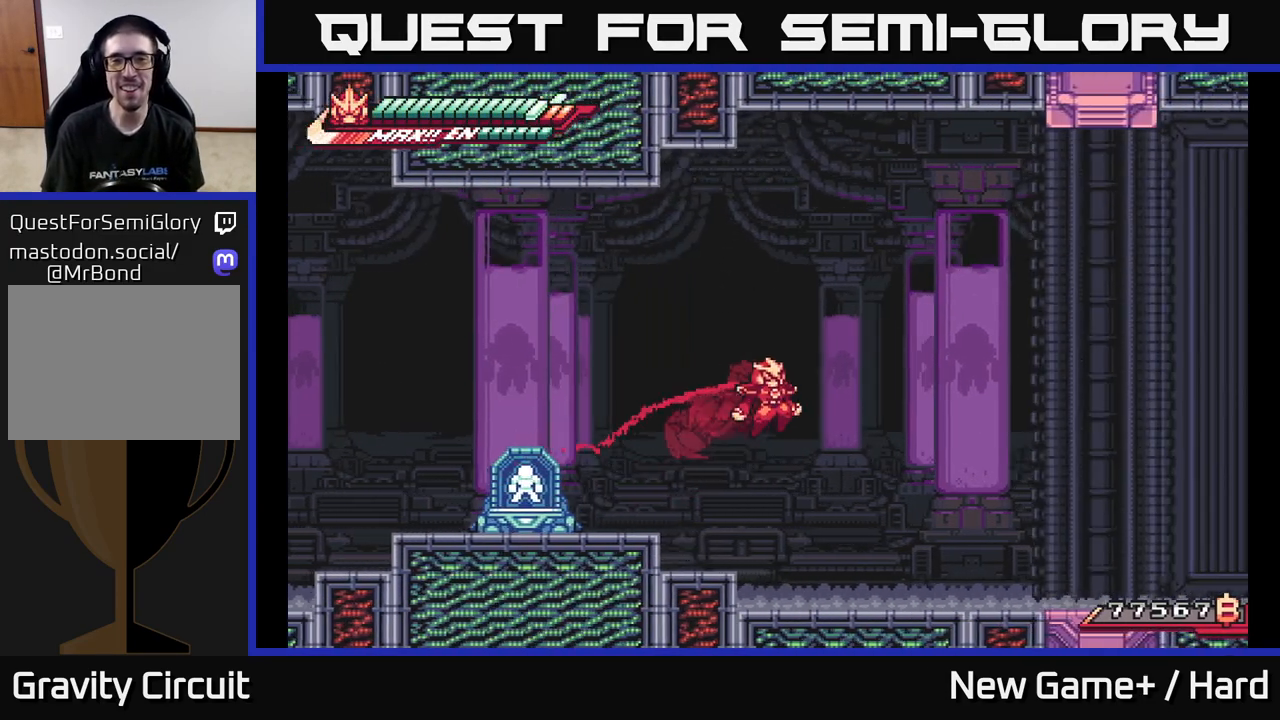
{"buttons": ["A", "L2"], "left_stick": "right", "right_stick": "center", "events": [[217, "A", "up"], [367, "A", "down"]]}
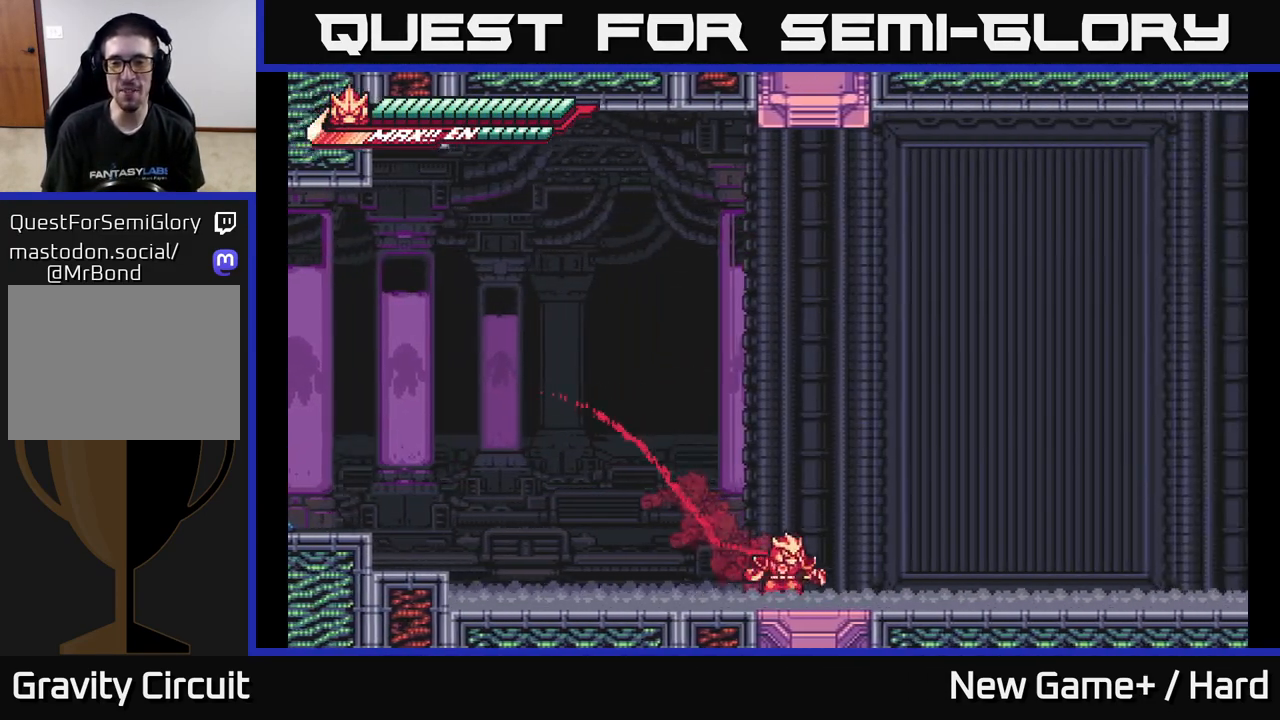
{"buttons": ["L2"], "left_stick": "right", "right_stick": "center", "events": [[133, "A", "up"]]}
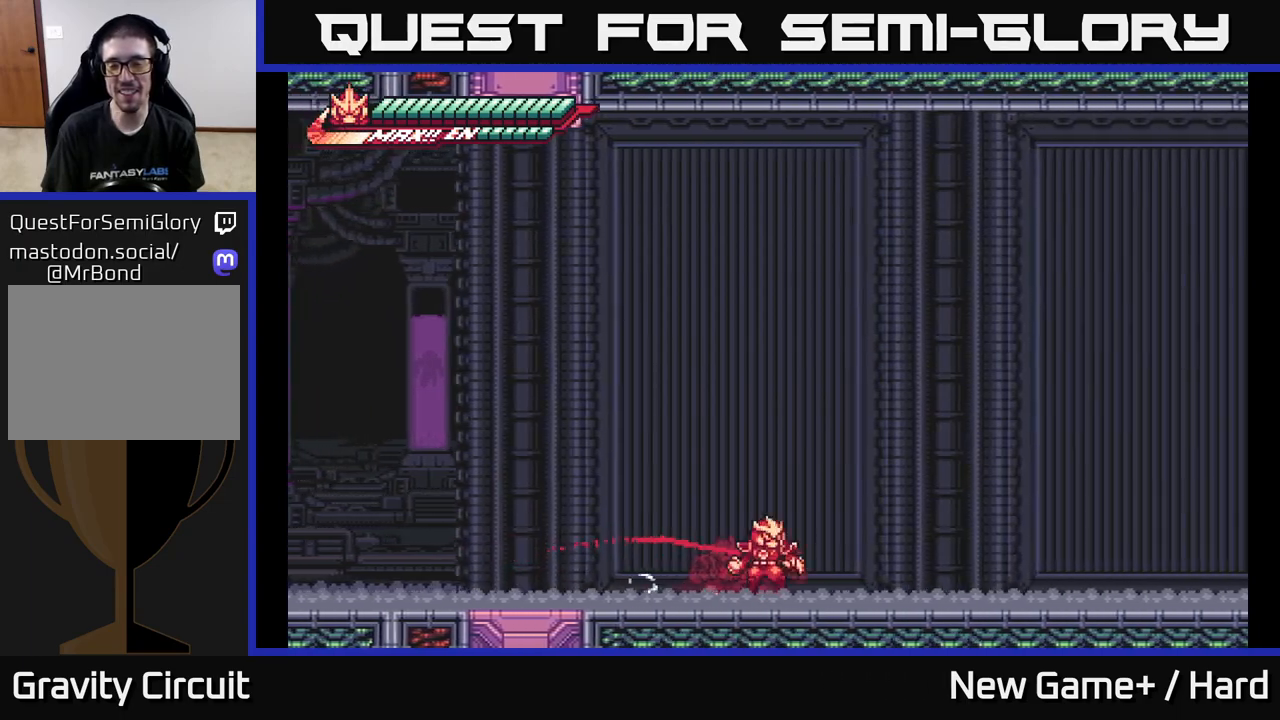
{"buttons": ["A", "L2"], "left_stick": "right", "right_stick": "center", "events": [[50, "A", "down"]]}
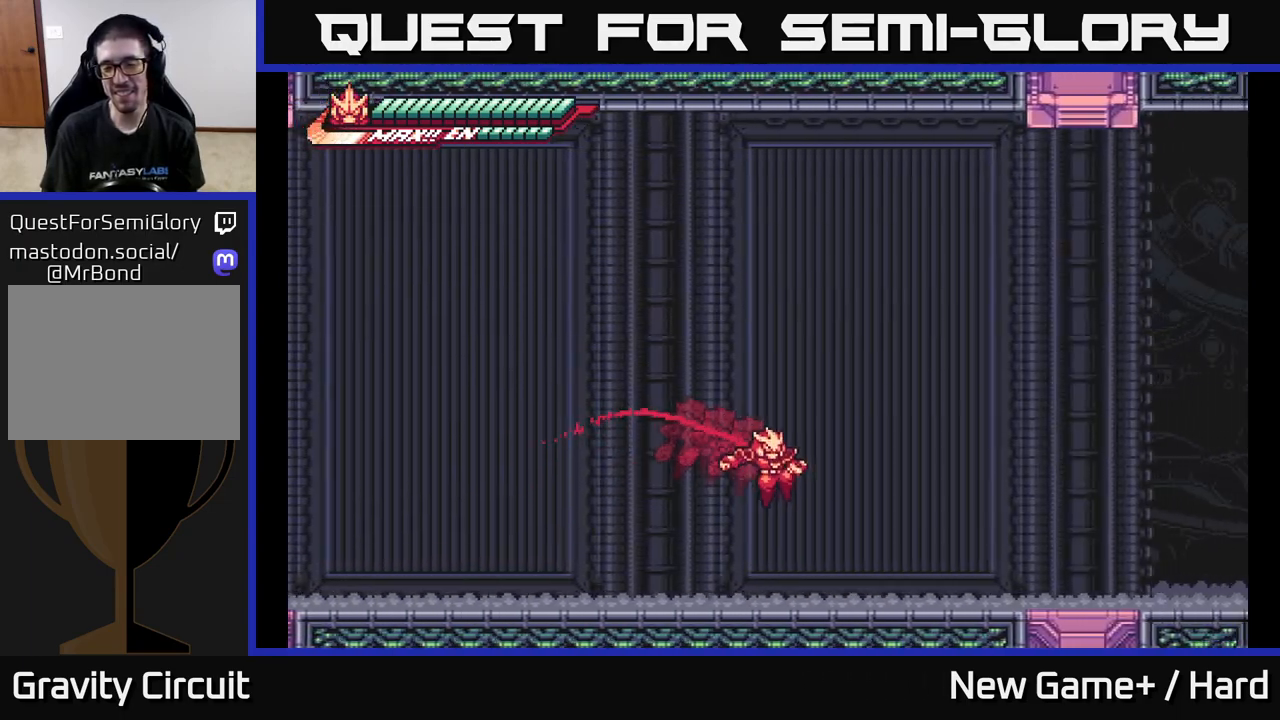
{"buttons": ["A", "L2"], "left_stick": "right", "right_stick": "center", "events": [[300, "A", "up"], [400, "A", "down"]]}
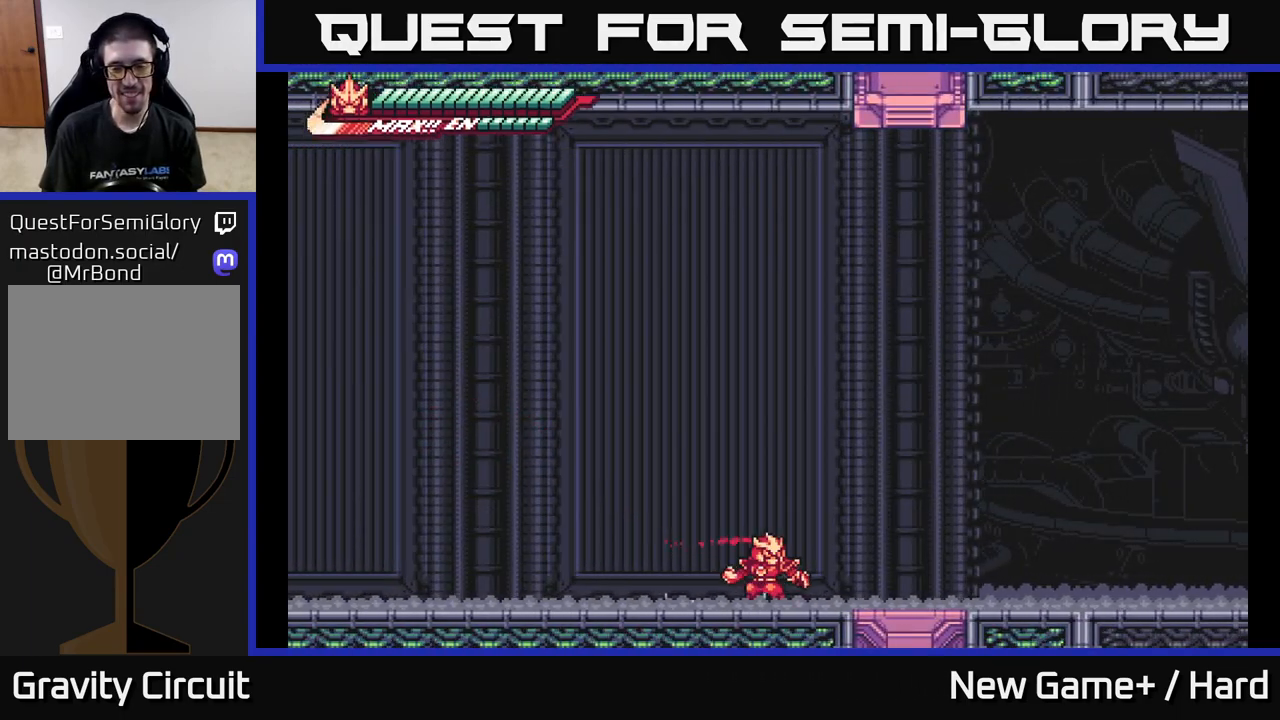
{"buttons": ["L2"], "left_stick": "right", "right_stick": "center", "events": [[233, "A", "up"]]}
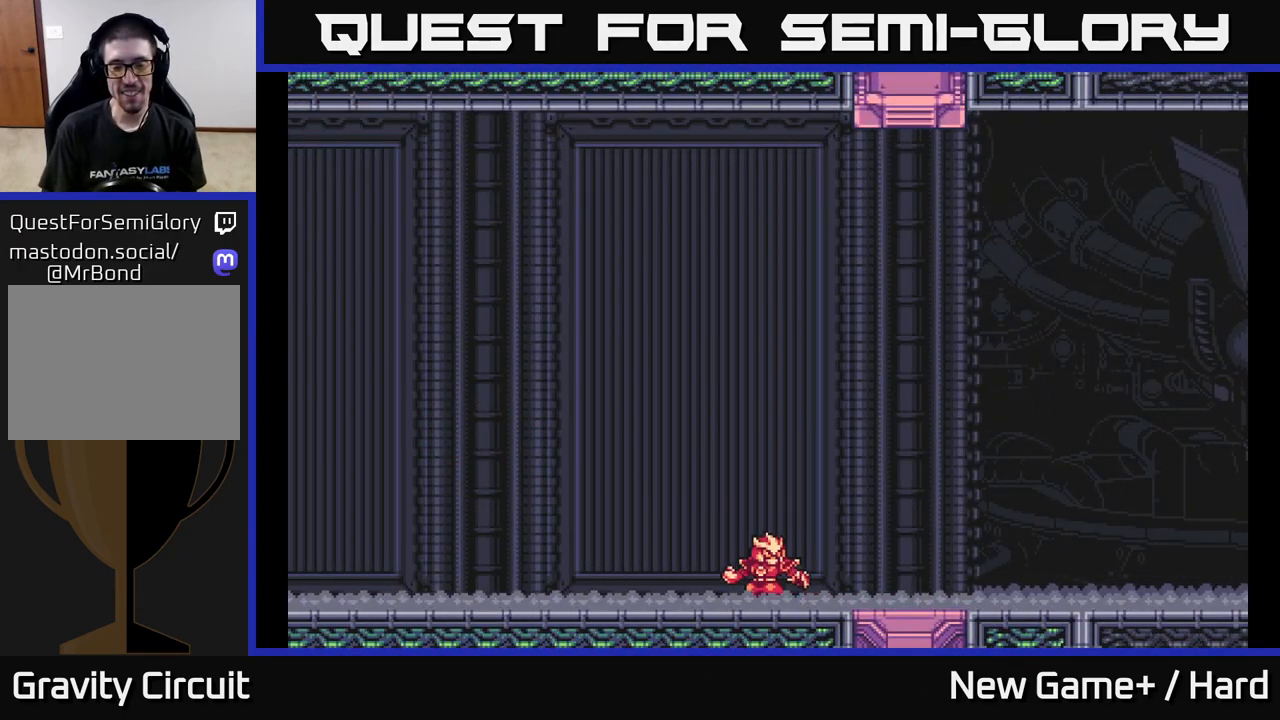
{"buttons": [], "left_stick": "right", "right_stick": "center", "events": [[183, "L2", "up"], [217, "left_stick", "center"], [417, "left_stick", "right"]]}
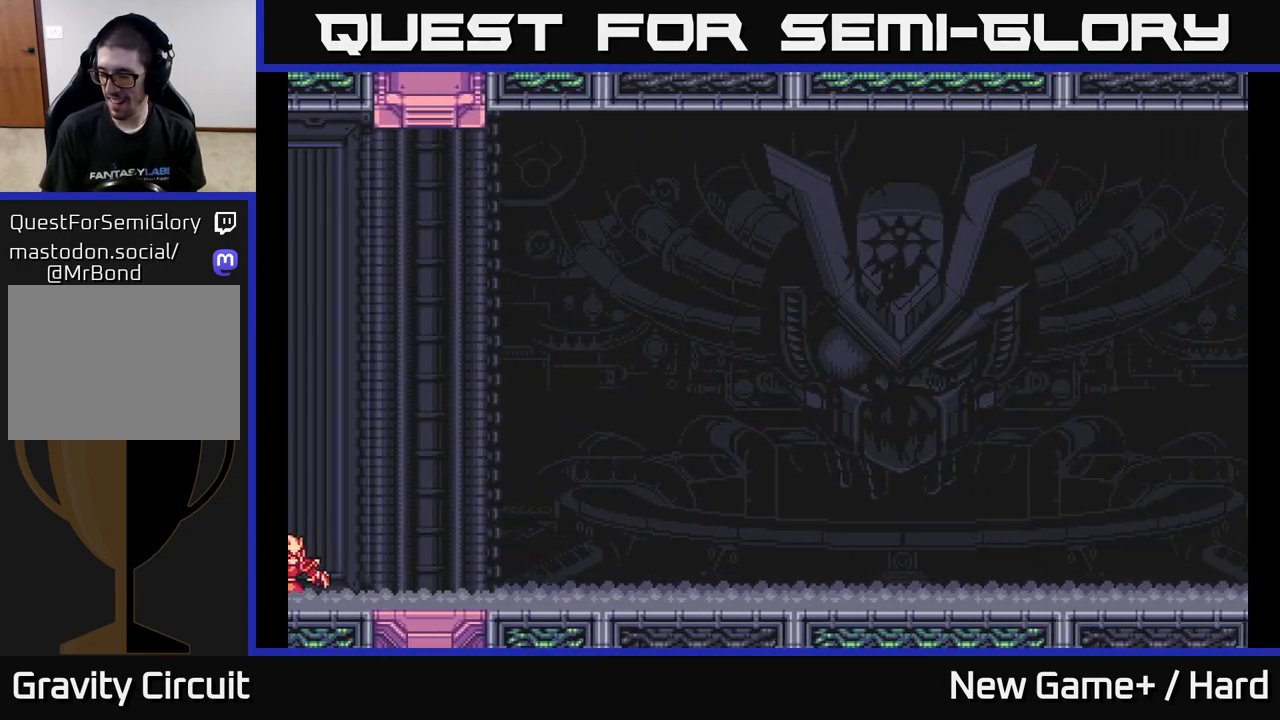
{"buttons": ["A", "L2"], "left_stick": "right", "right_stick": "center", "events": [[33, "A", "down"], [50, "L2", "down"], [283, "A", "up"], [417, "A", "down"]]}
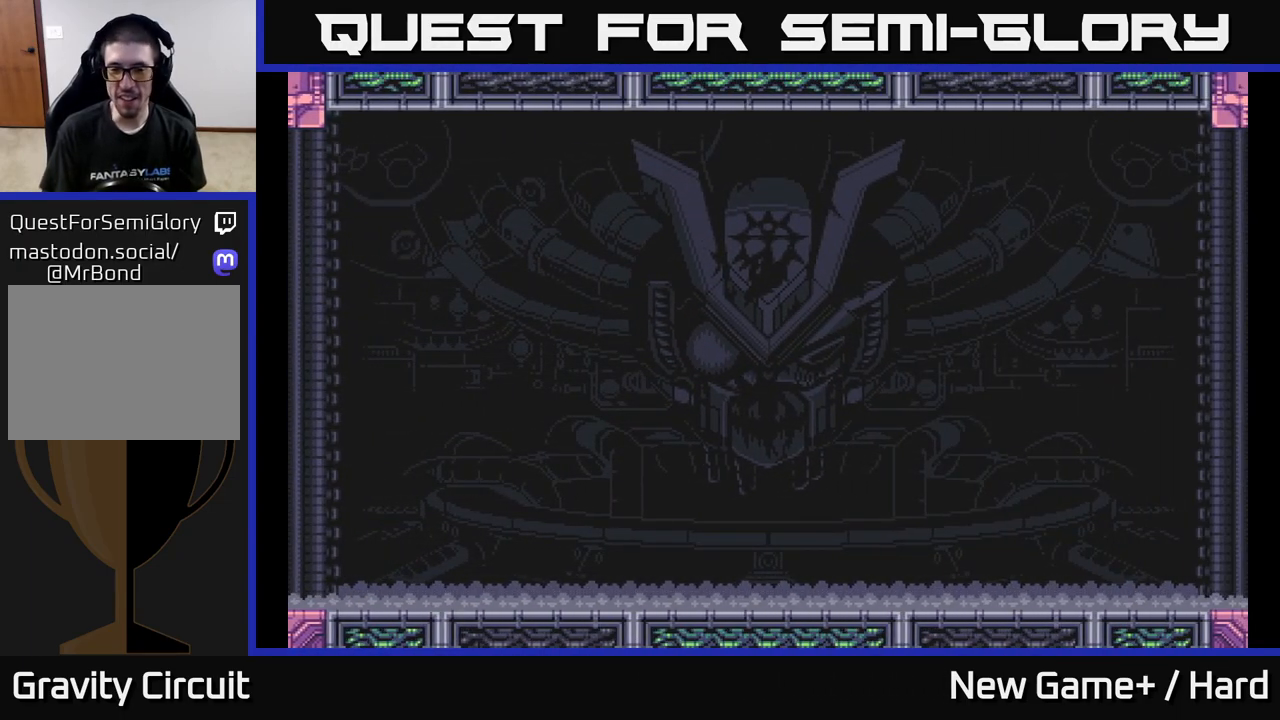
{"buttons": ["L2"], "left_stick": "right", "right_stick": "center", "events": [[133, "A", "up"], [250, "A", "down"], [483, "A", "up"]]}
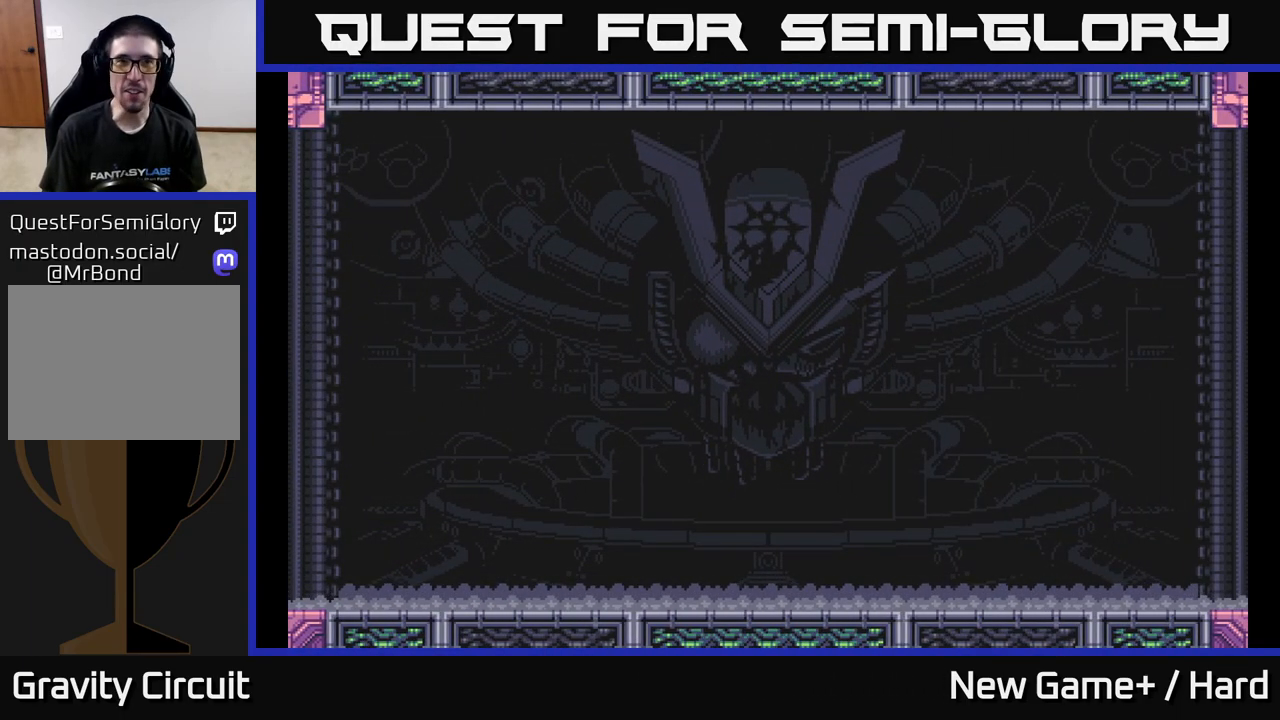
{"buttons": [], "left_stick": "center", "right_stick": "center", "events": [[83, "left_stick", "center"], [117, "A", "down"], [150, "L2", "up"], [250, "left_stick", "right"], [350, "A", "up"], [483, "left_stick", "center"]]}
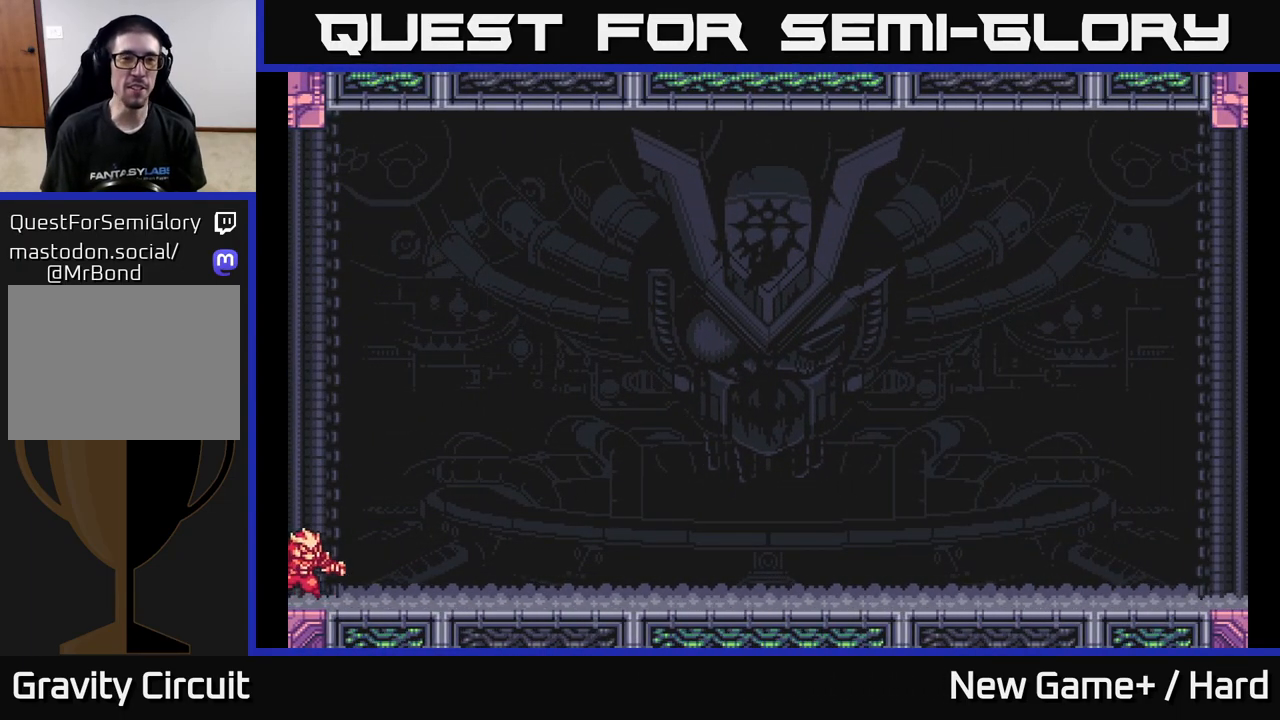
{"buttons": [], "left_stick": "center", "right_stick": "center", "events": []}
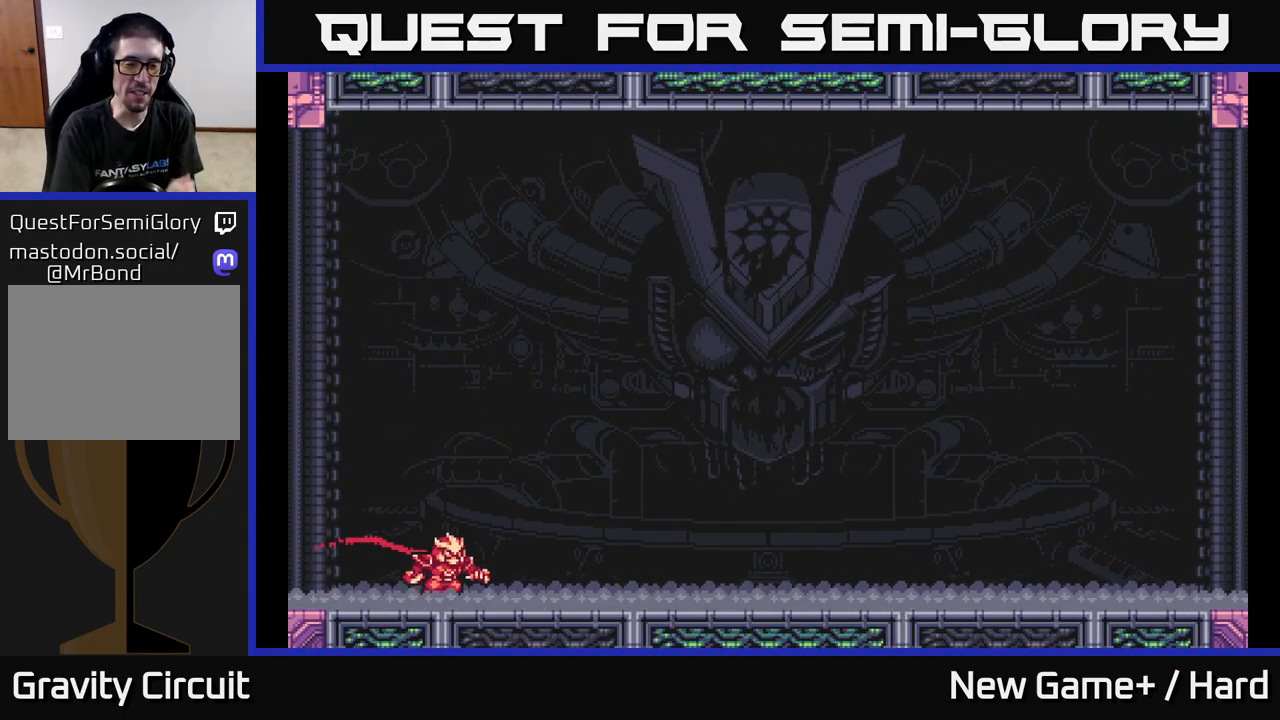
{"buttons": [], "left_stick": "center", "right_stick": "center", "events": []}
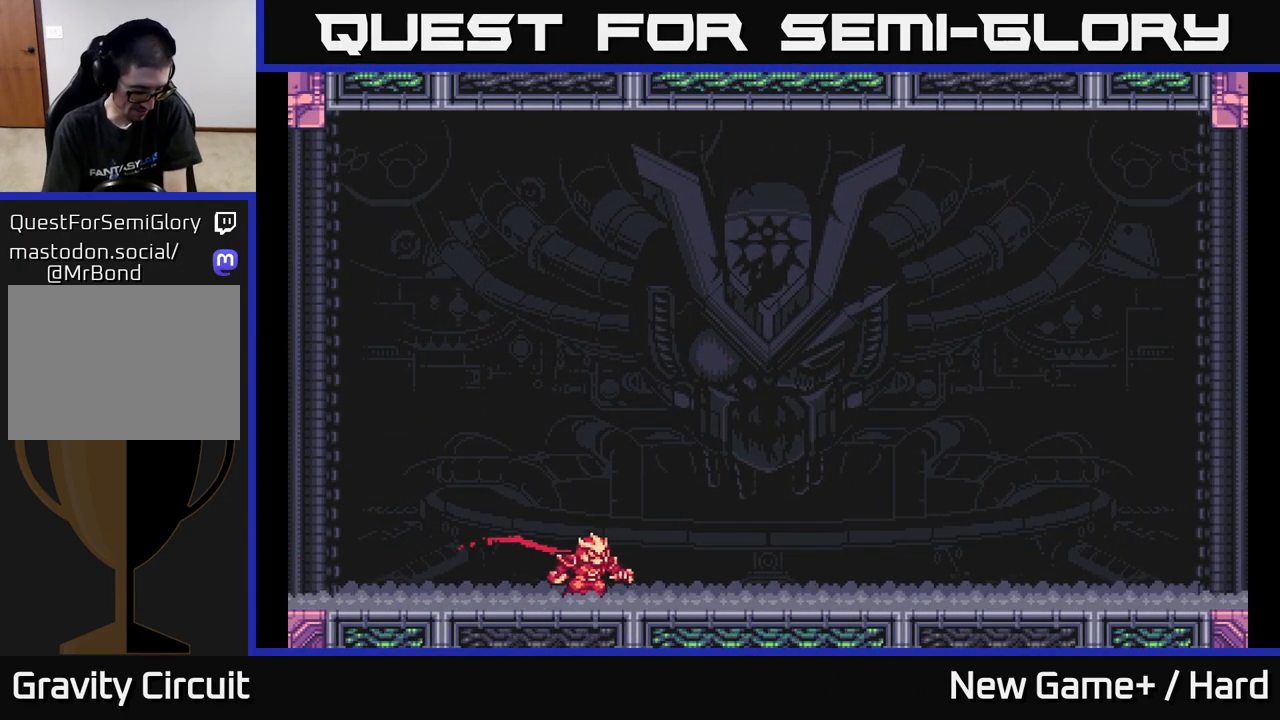
{"buttons": [], "left_stick": "center", "right_stick": "center", "events": []}
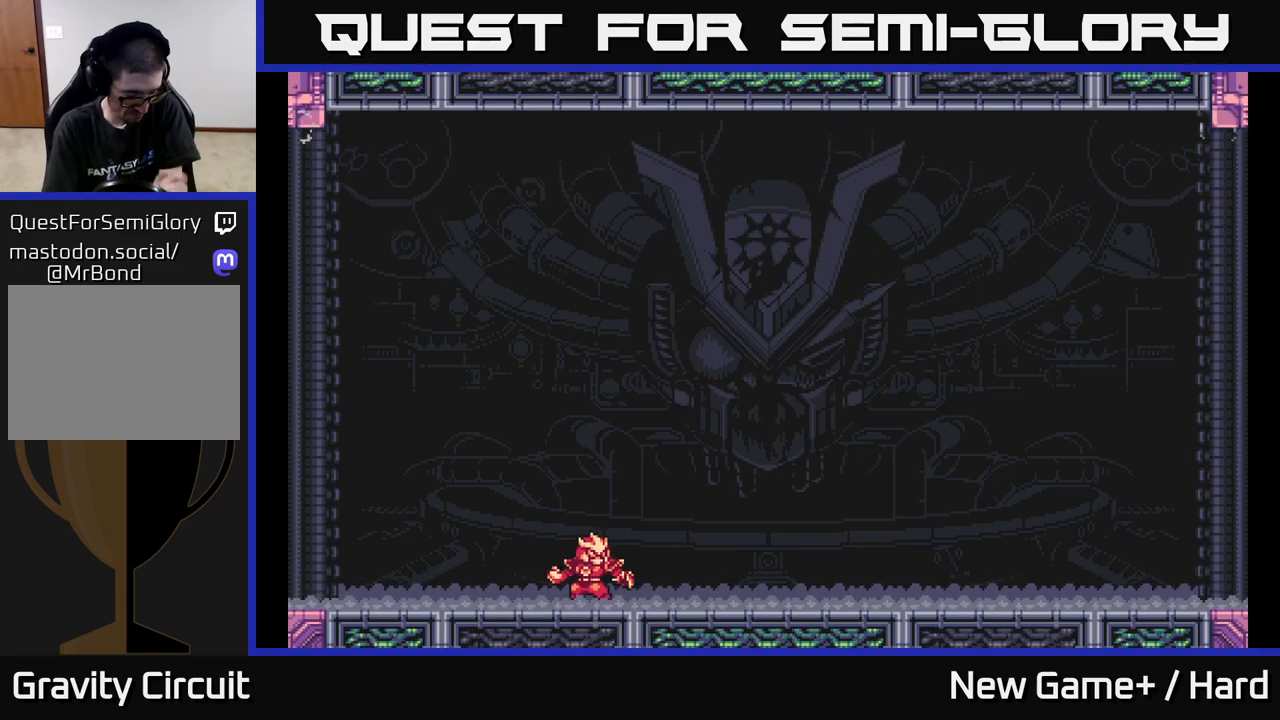
{"buttons": [], "left_stick": "center", "right_stick": "center", "events": []}
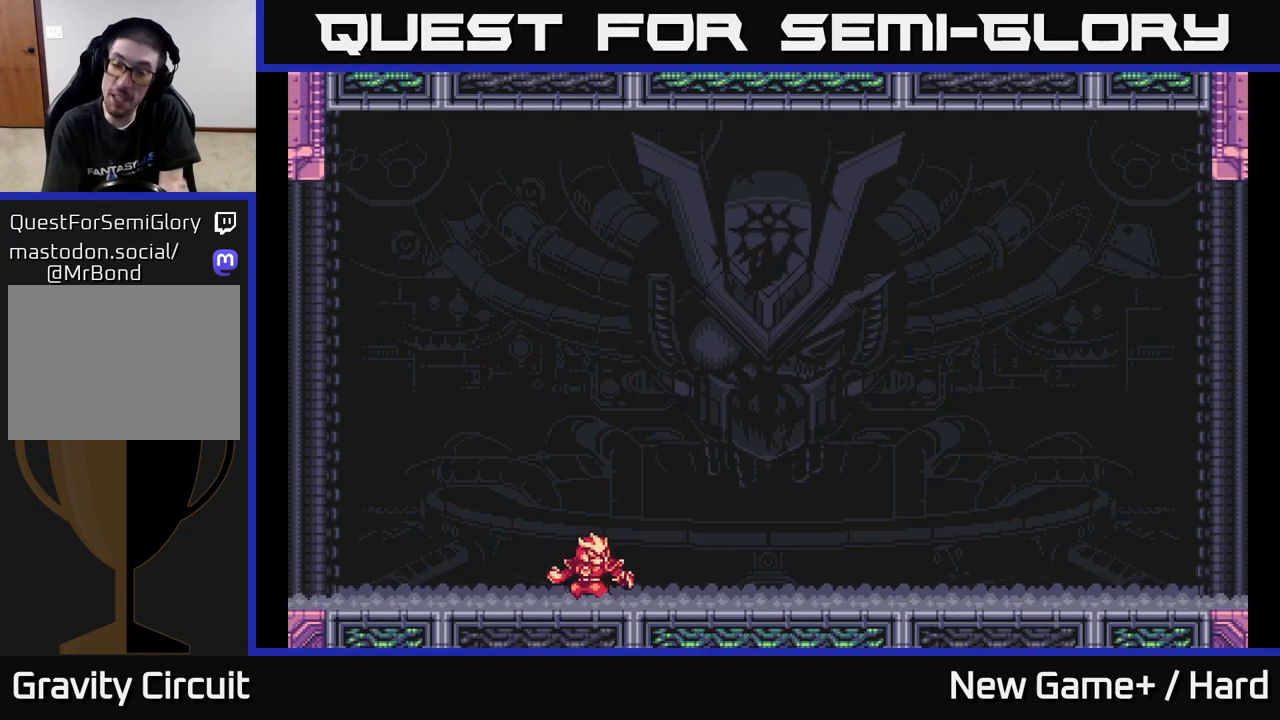
{"buttons": [], "left_stick": "center", "right_stick": "center", "events": []}
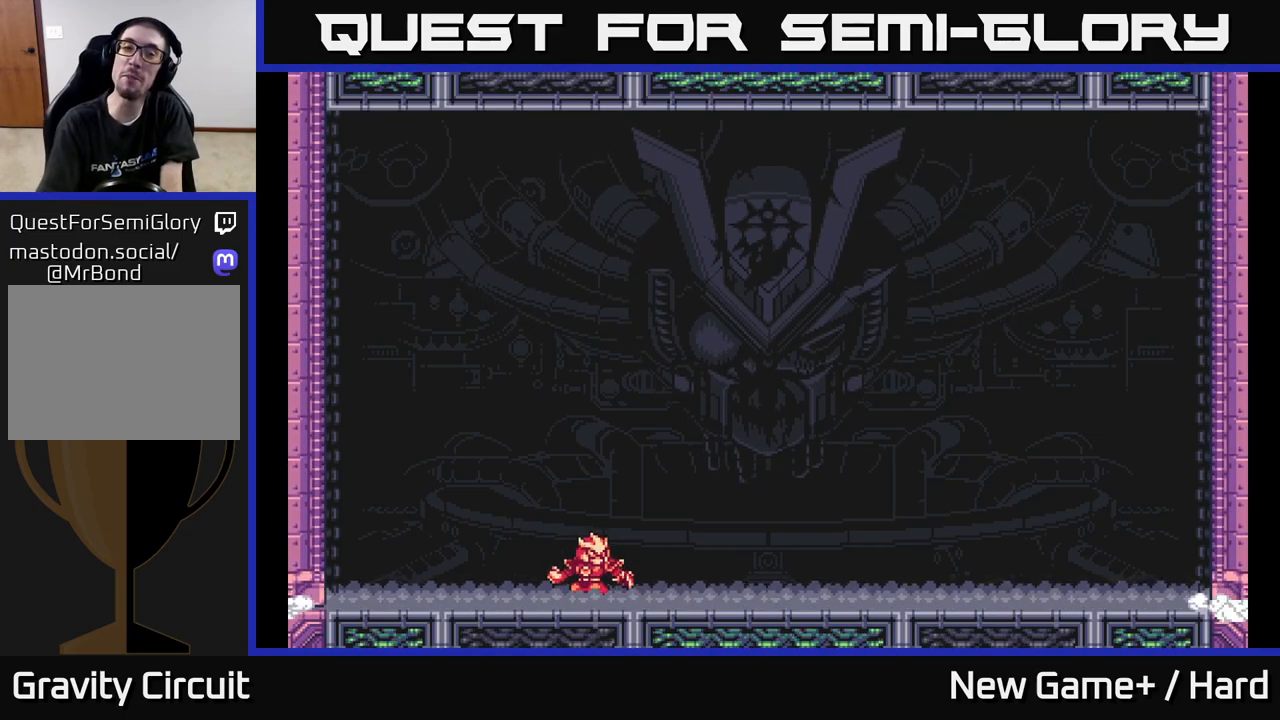
{"buttons": [], "left_stick": "center", "right_stick": "center", "events": []}
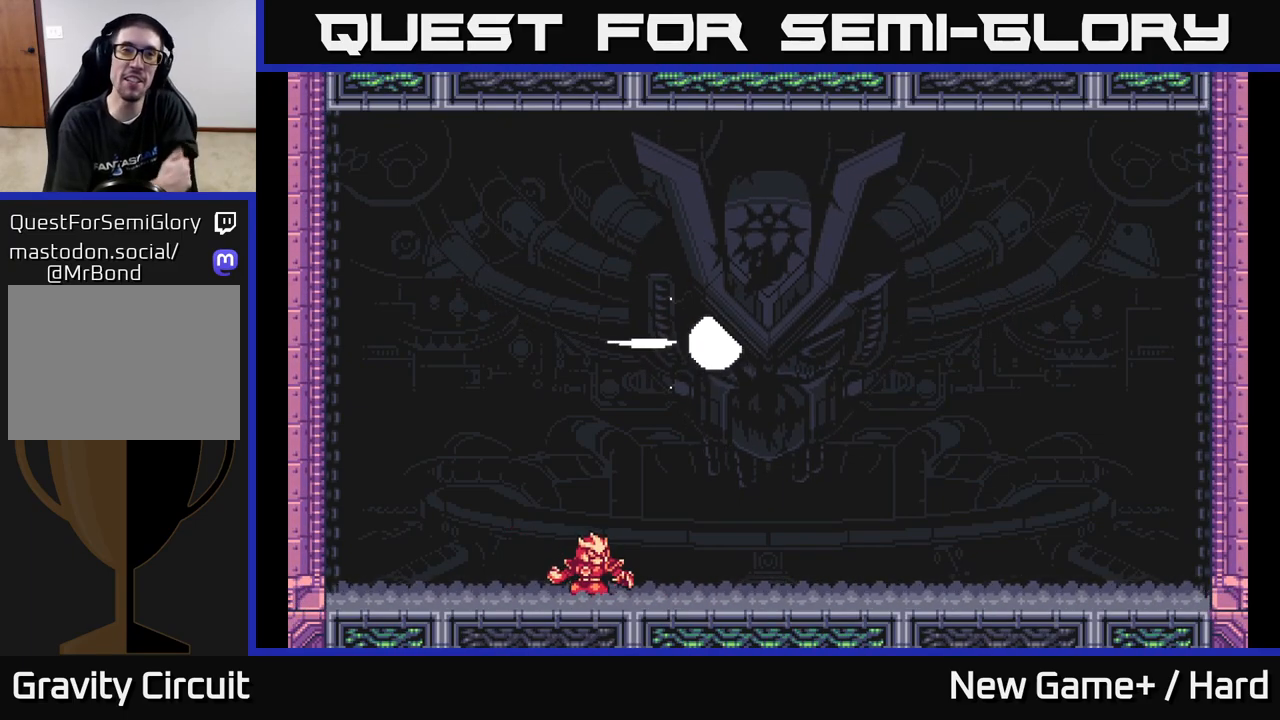
{"buttons": [], "left_stick": "center", "right_stick": "center", "events": []}
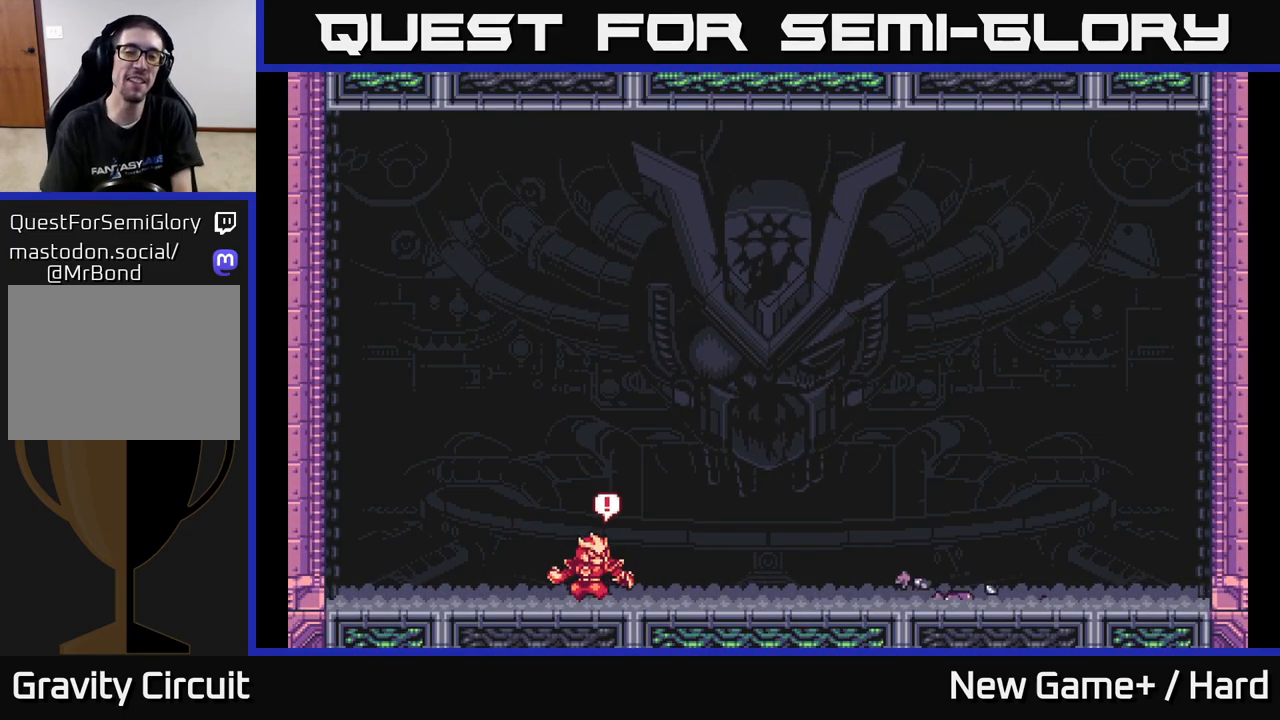
{"buttons": [], "left_stick": "center", "right_stick": "center", "events": []}
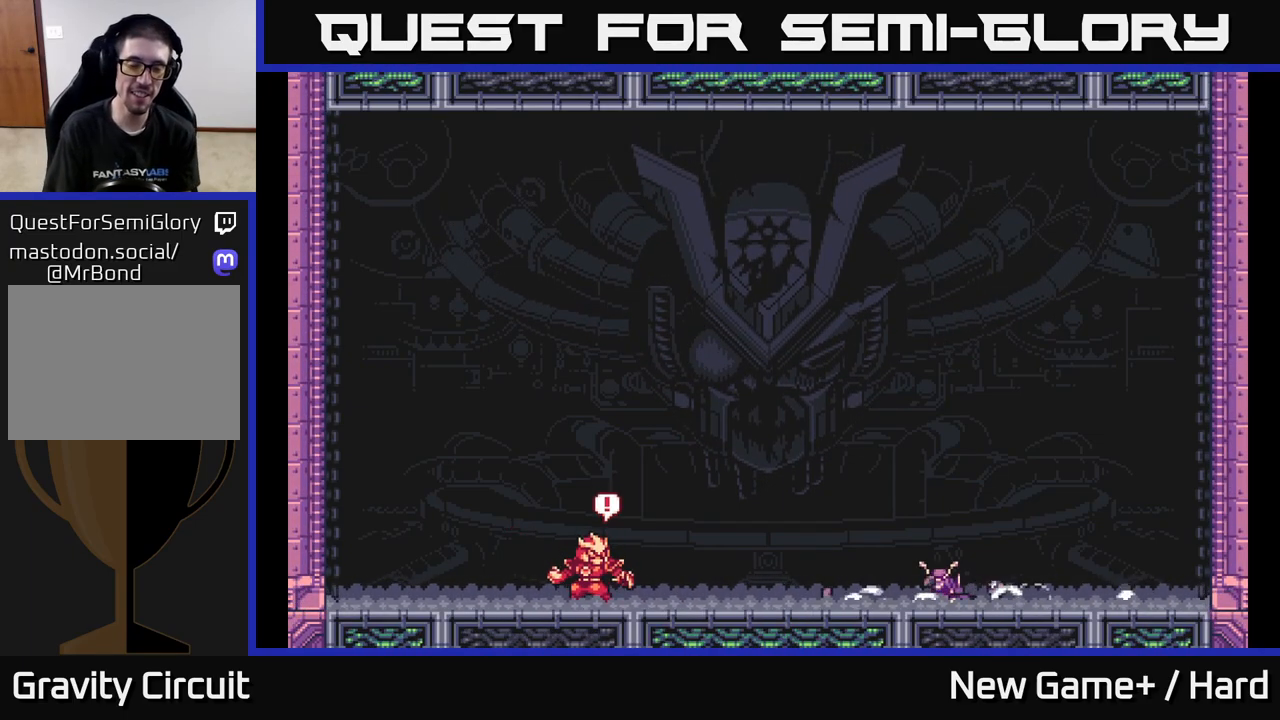
{"buttons": ["A", "X"], "left_stick": "center", "right_stick": "center", "events": [[67, "A", "down"], [200, "X", "down"]]}
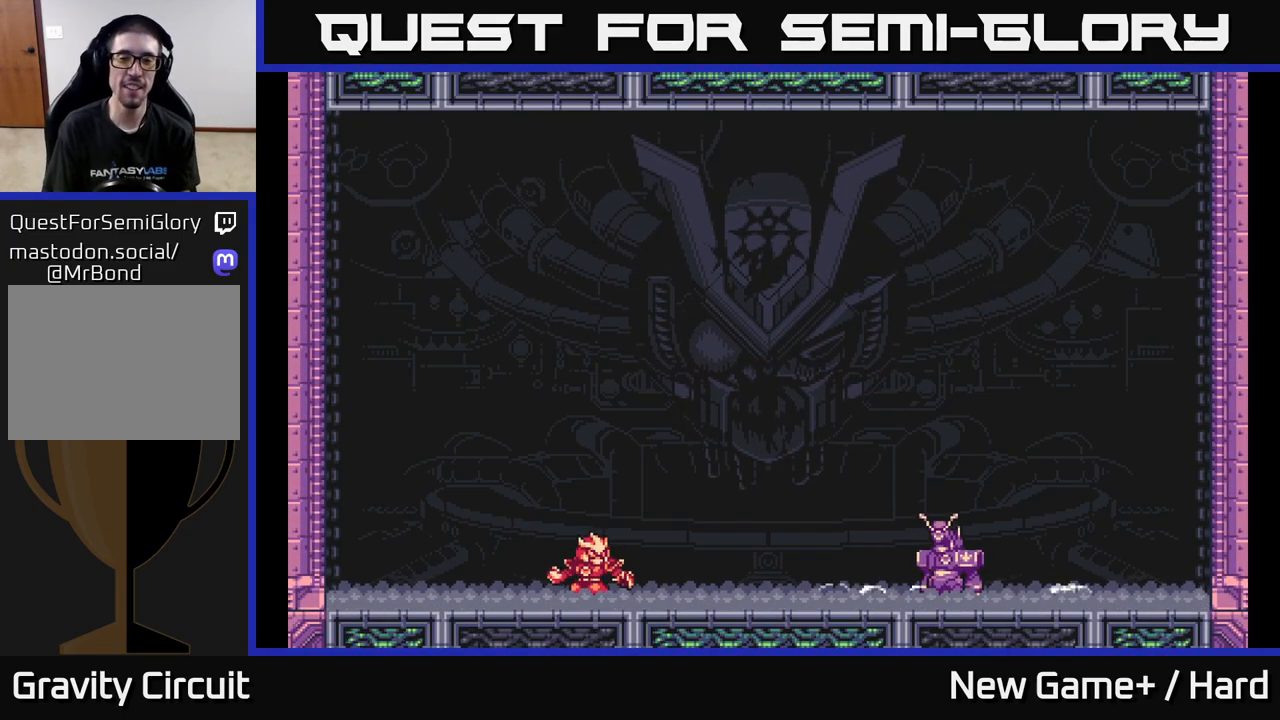
{"buttons": ["A"], "left_stick": "center", "right_stick": "center", "events": [[200, "X", "up"], [217, "X", "down"], [267, "X", "up"], [283, "A", "up"], [417, "A", "down"]]}
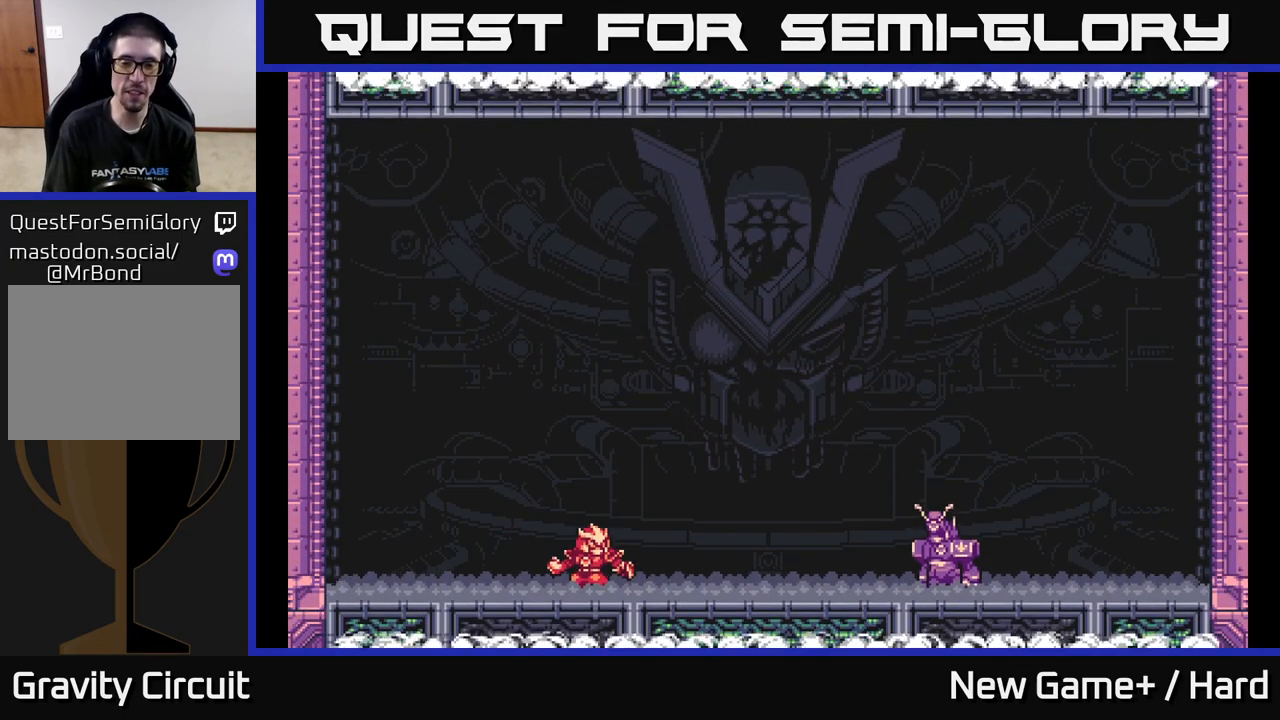
{"buttons": ["L2"], "left_stick": "right", "right_stick": "center", "events": [[217, "left_stick", "right"], [350, "L2", "down"], [467, "A", "up"]]}
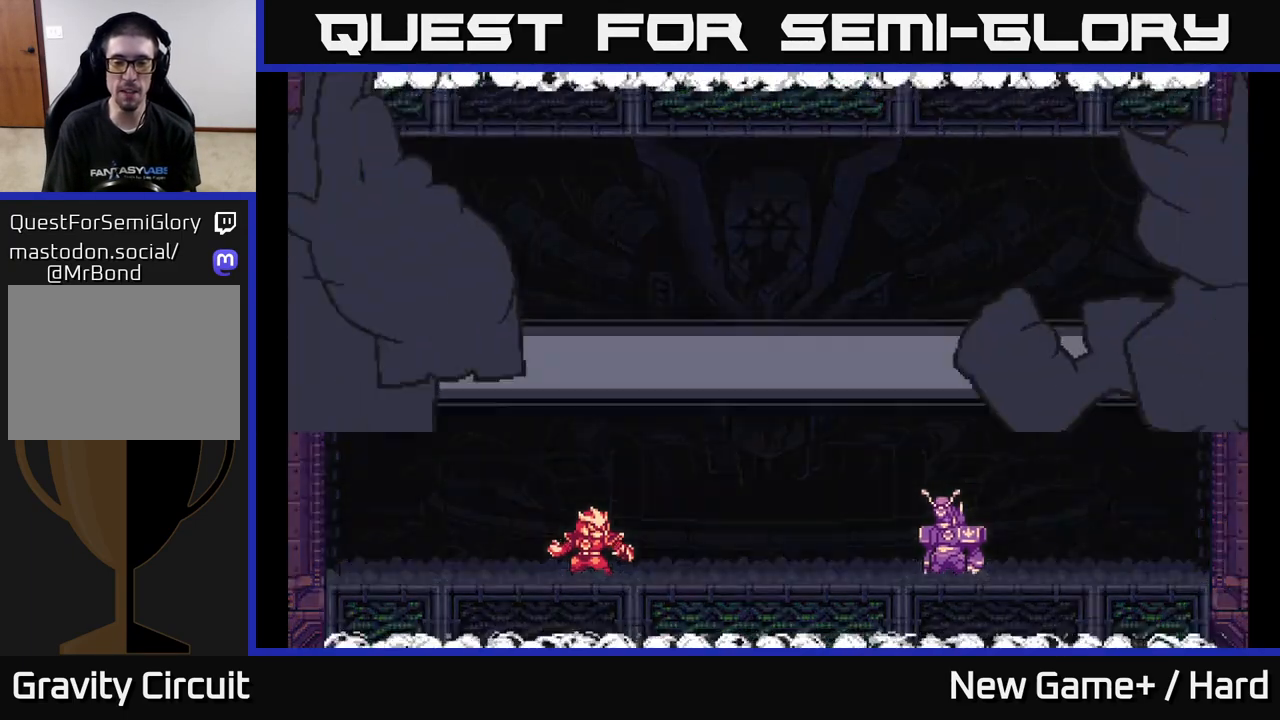
{"buttons": ["L2", "START"], "left_stick": "right", "right_stick": "center", "events": [[133, "START", "down"]]}
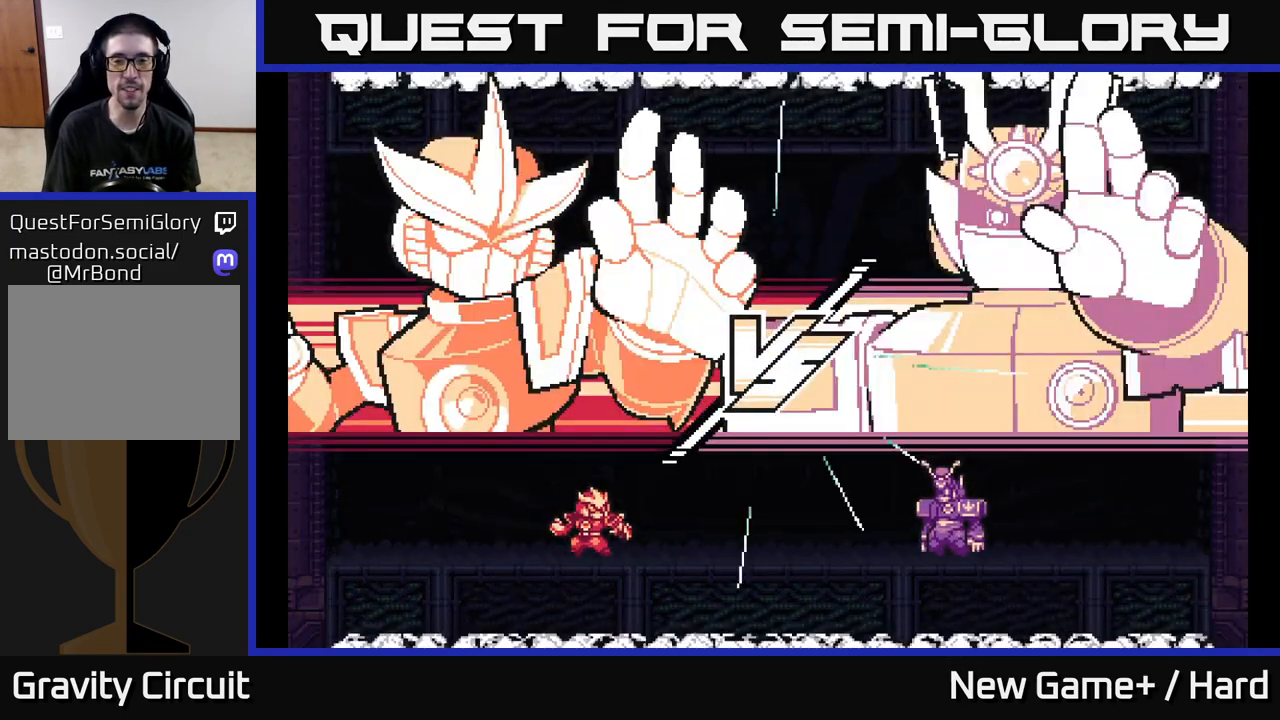
{"buttons": ["A", "L2"], "left_stick": "right", "right_stick": "center", "events": [[17, "left_stick", "center"], [117, "L2", "up"], [217, "START", "up"], [283, "A", "down"], [383, "left_stick", "right"], [450, "L2", "down"]]}
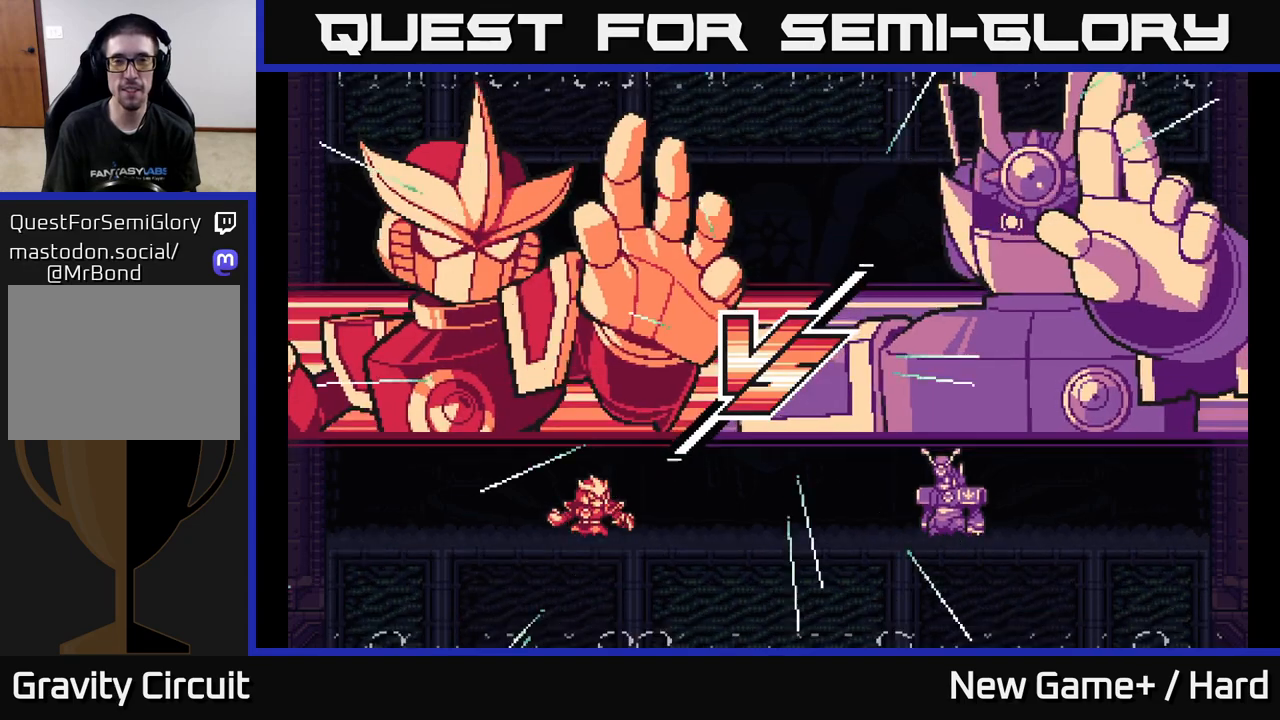
{"buttons": ["L2", "START"], "left_stick": "right", "right_stick": "center", "events": [[83, "A", "up"], [83, "X", "down"], [150, "X", "up"], [167, "START", "down"], [367, "START", "up"], [467, "START", "down"]]}